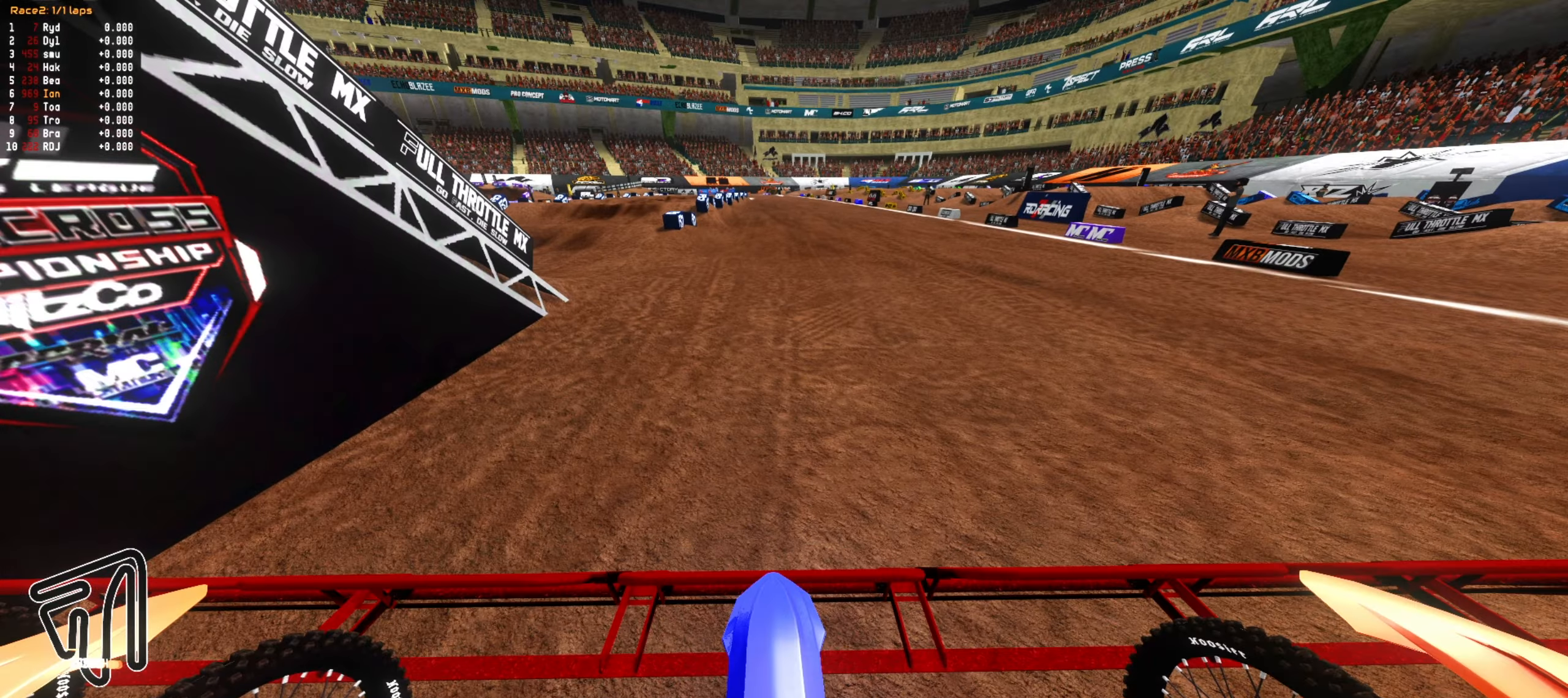
Gameplay with a controller (PlayStation layout); each line is a JSON object with the inputs held at the frame after it (dt_ms = milliseconds from this image to that frame). "events" lists button and stick changes between this image and that frame as [ms after this image, input, new state], when the widget could be followed in between.
{"dt_ms": 500, "buttons": ["CROSS"], "left_stick": "up", "right_stick": "center", "events": [[100, "R2", "down"], [217, "R2", "up"]]}
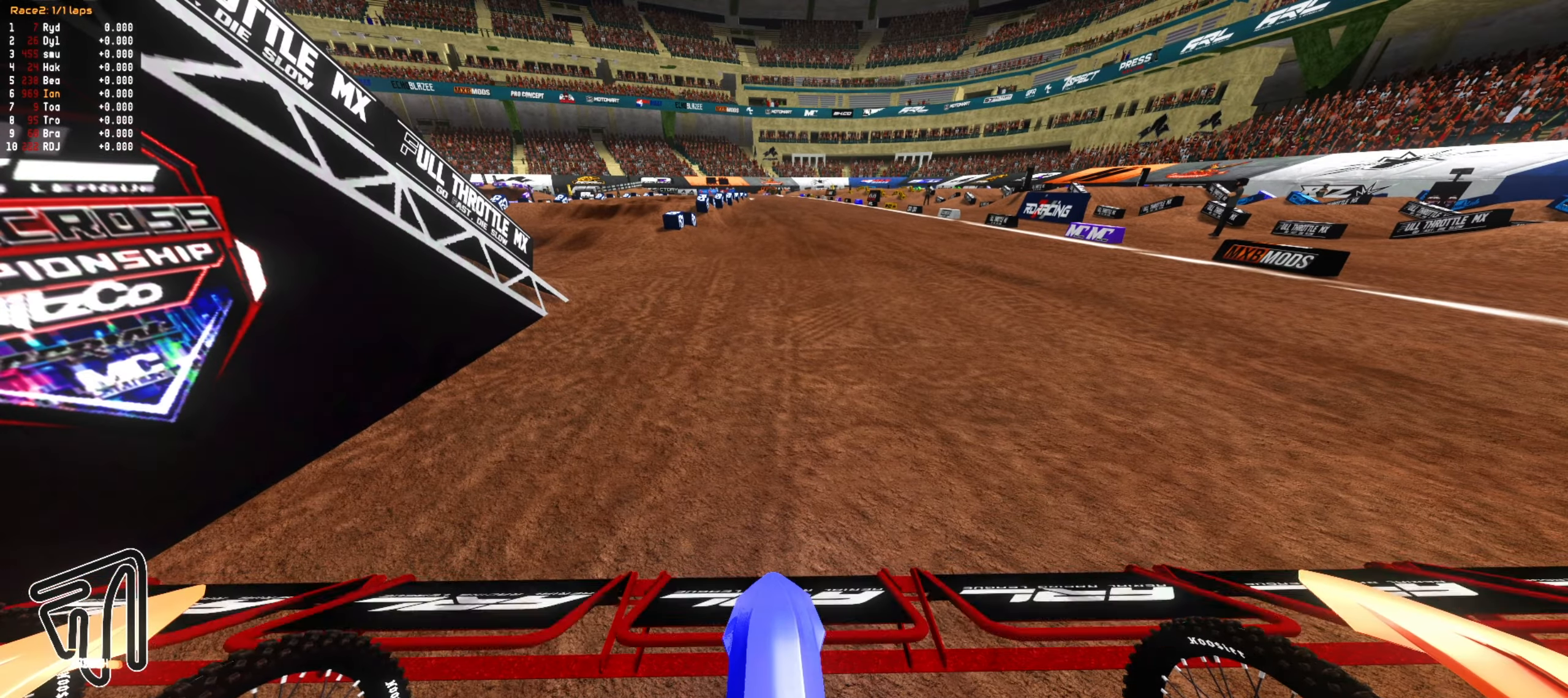
{"dt_ms": 500, "buttons": ["R2"], "left_stick": "up", "right_stick": "center", "events": [[300, "R2", "down"], [383, "CROSS", "up"]]}
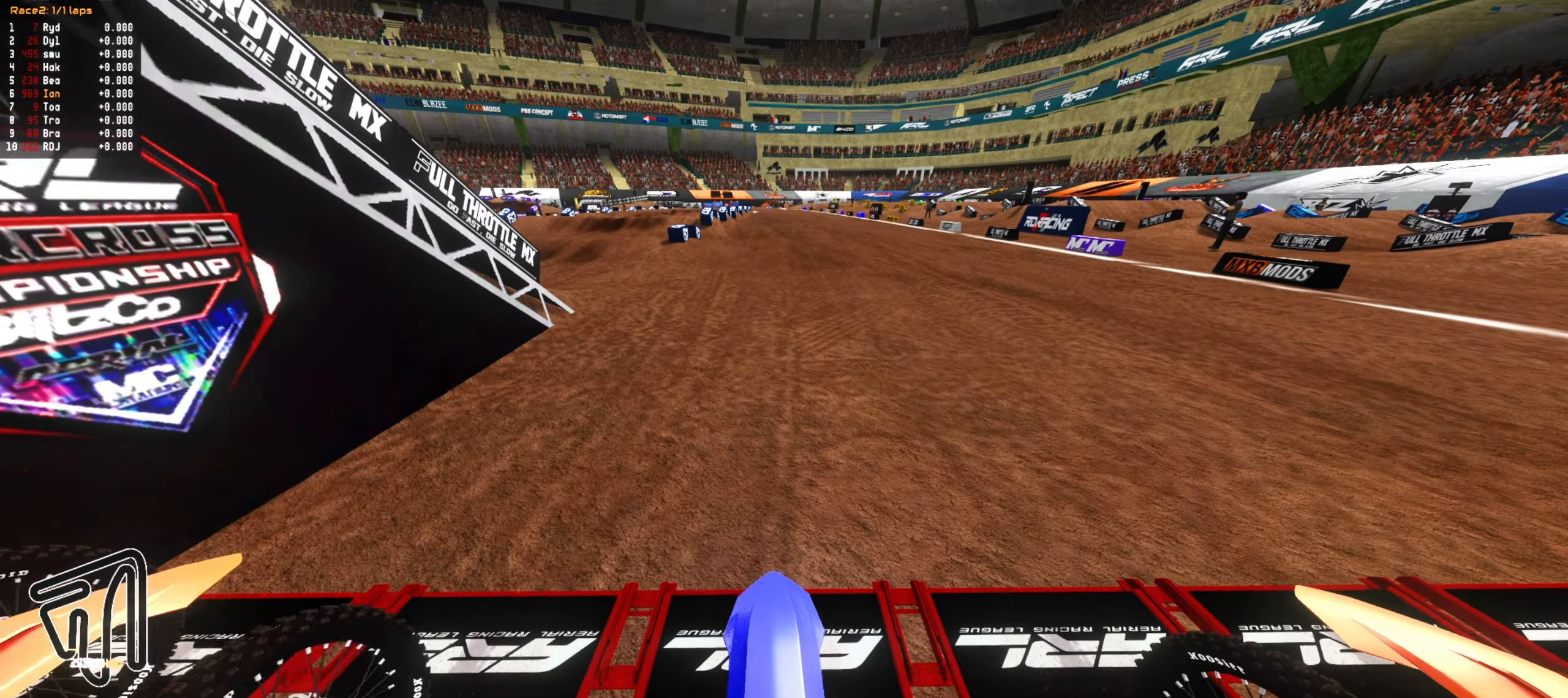
{"dt_ms": 500, "buttons": ["R2"], "left_stick": "up", "right_stick": "center", "events": []}
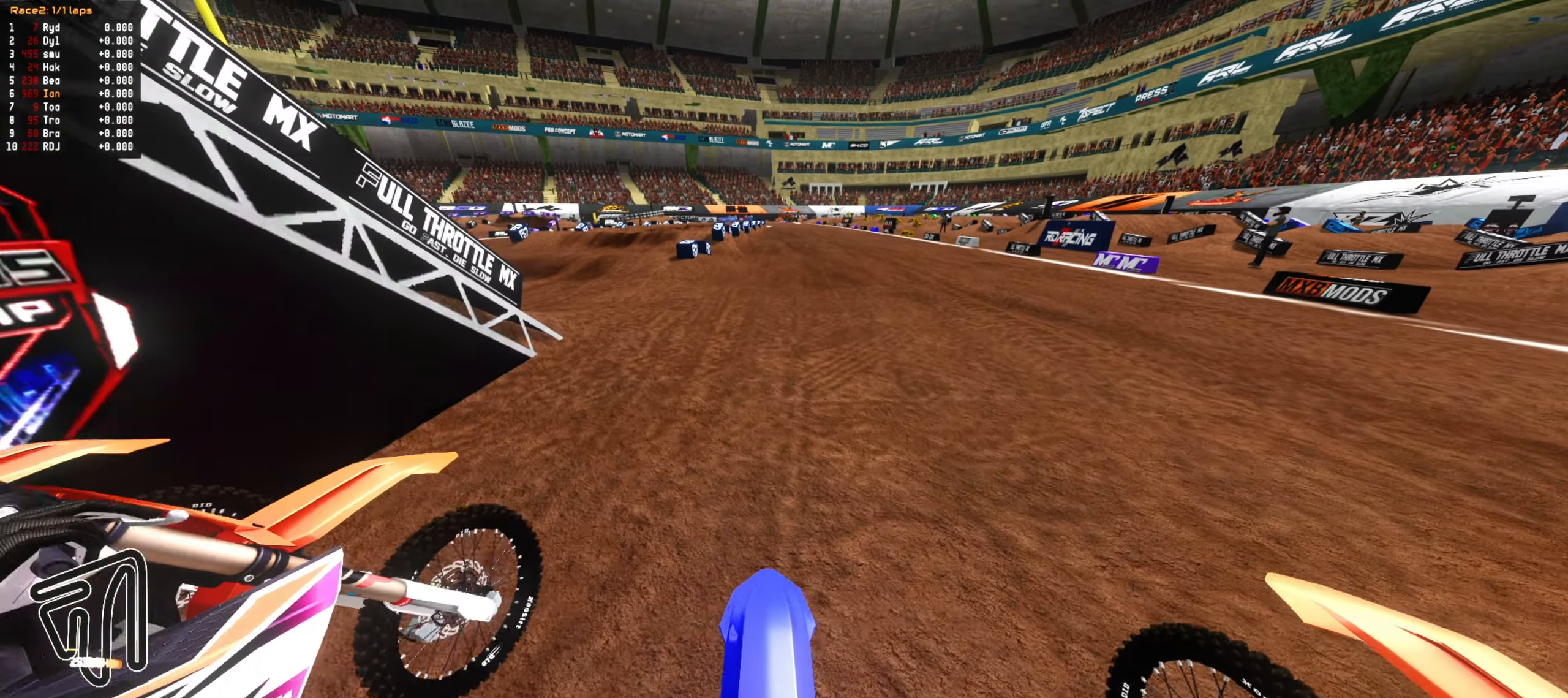
{"dt_ms": 500, "buttons": ["R2"], "left_stick": "down", "right_stick": "center", "events": [[117, "left_stick", "center"], [333, "left_stick", "down"]]}
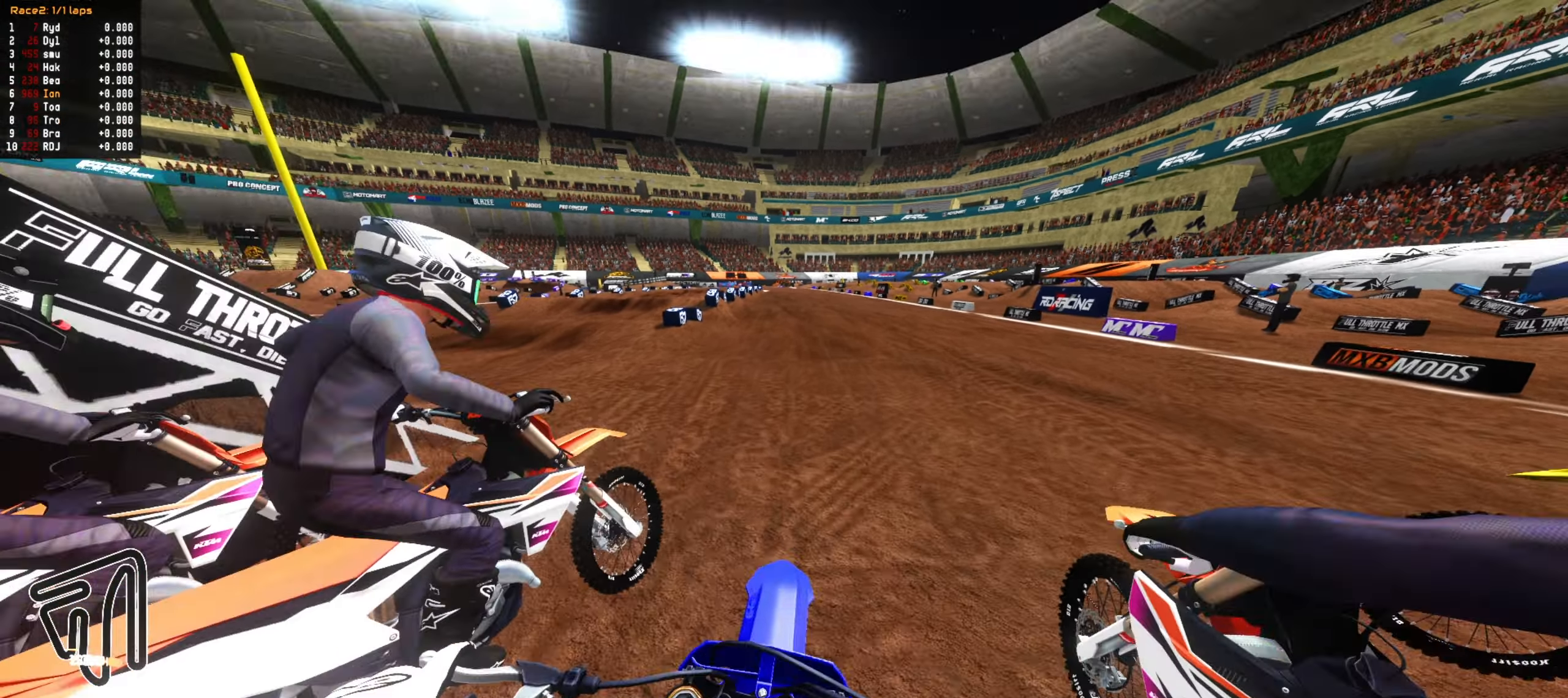
{"dt_ms": 500, "buttons": ["R2"], "left_stick": "up", "right_stick": "center", "events": [[233, "left_stick", "center"], [333, "left_stick", "up-left"], [433, "left_stick", "up"]]}
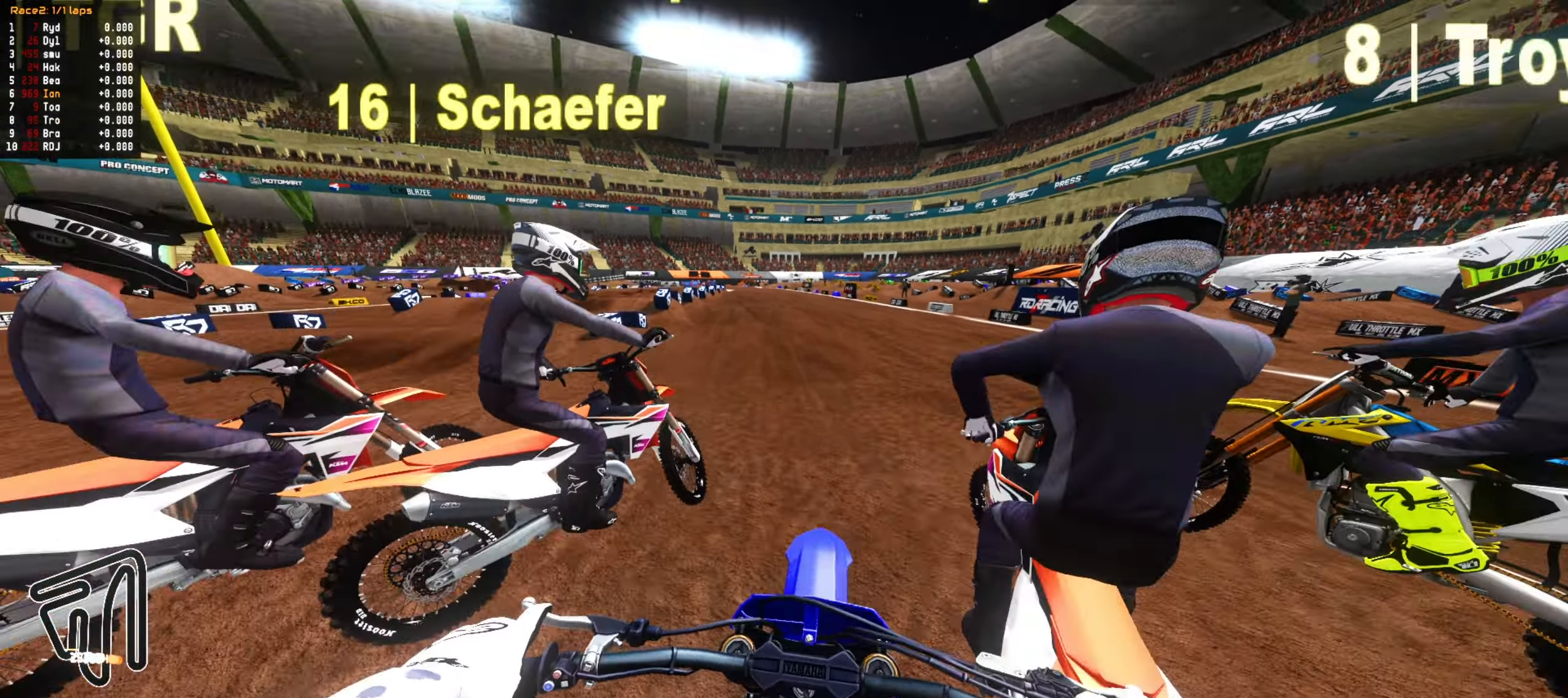
{"dt_ms": 500, "buttons": ["R2"], "left_stick": "center", "right_stick": "center", "events": [[333, "left_stick", "center"]]}
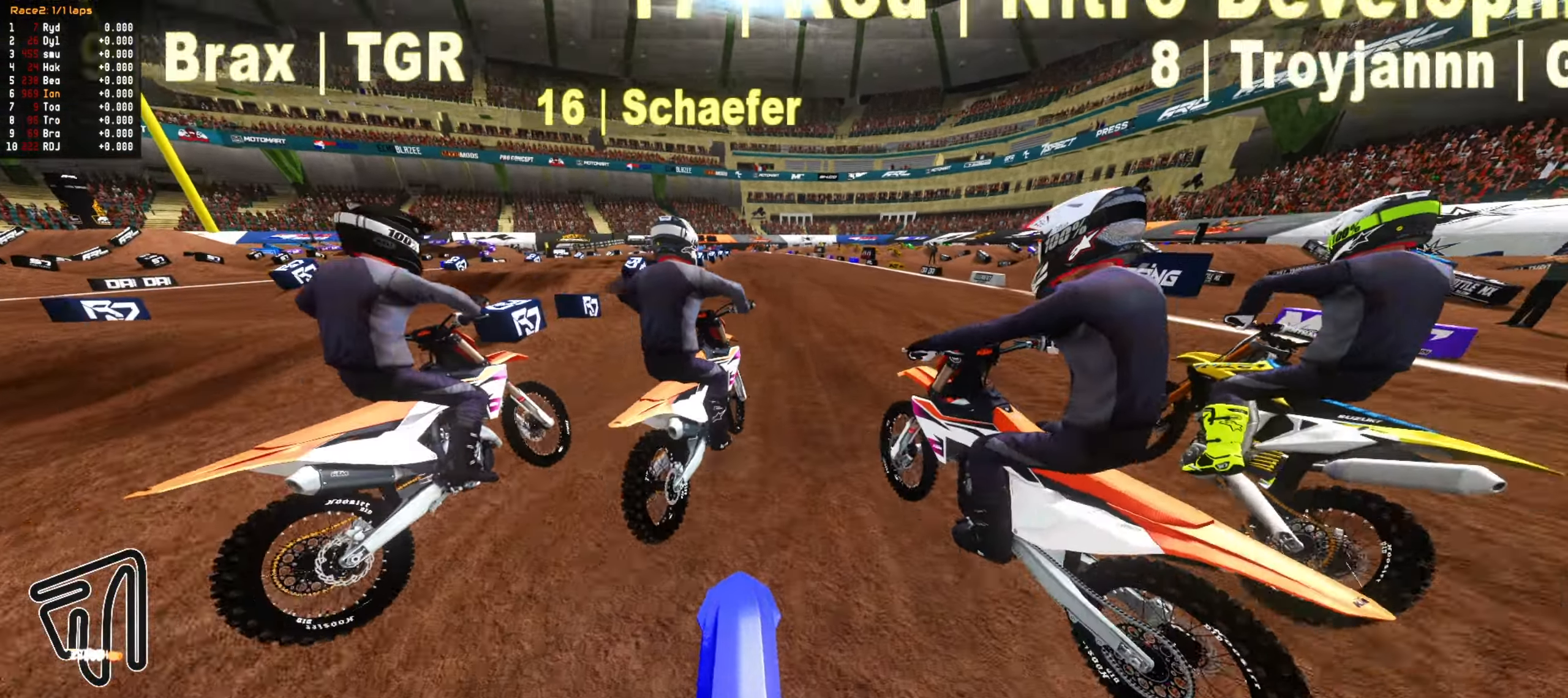
{"dt_ms": 500, "buttons": ["R2"], "left_stick": "center", "right_stick": "center", "events": [[33, "left_stick", "down"], [350, "left_stick", "center"]]}
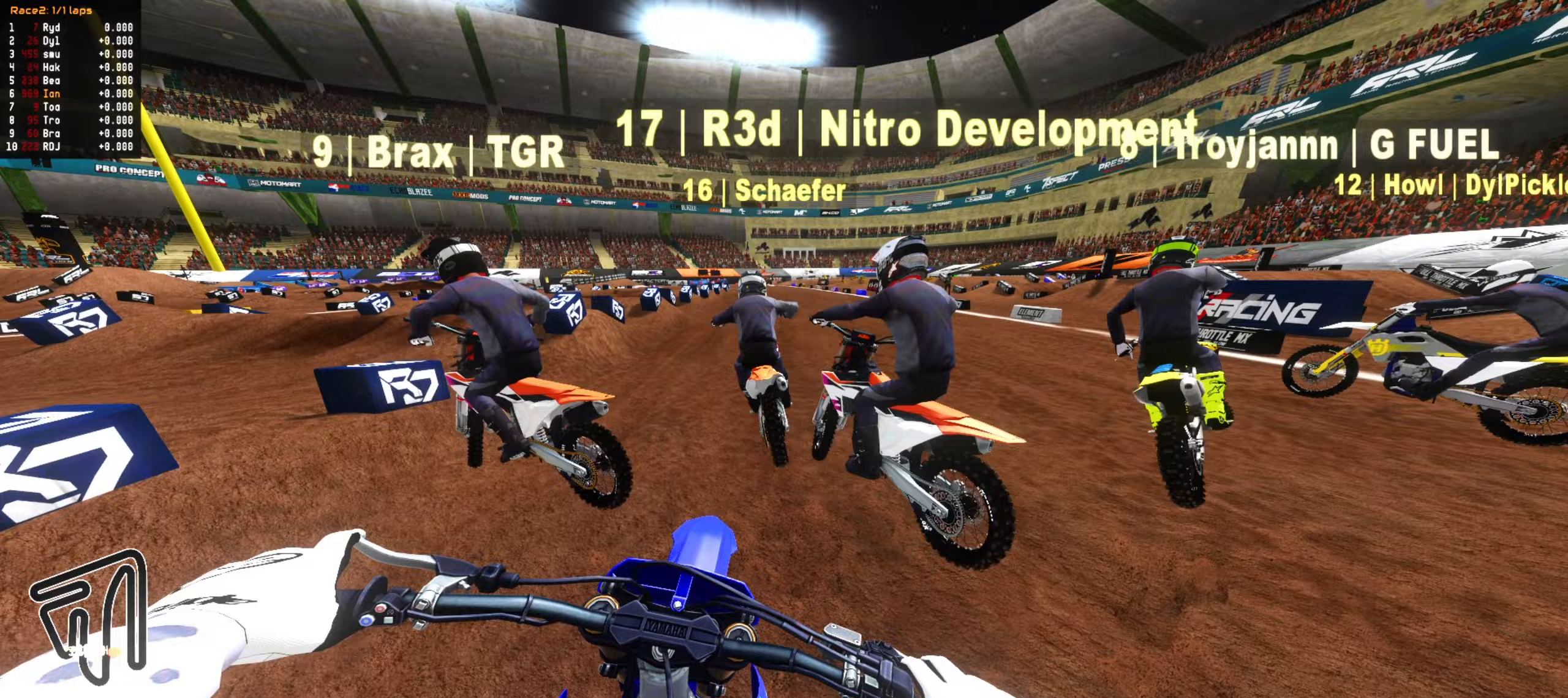
{"dt_ms": 500, "buttons": ["R2"], "left_stick": "down", "right_stick": "center", "events": [[100, "left_stick", "down"], [283, "left_stick", "down-right"], [450, "left_stick", "down"]]}
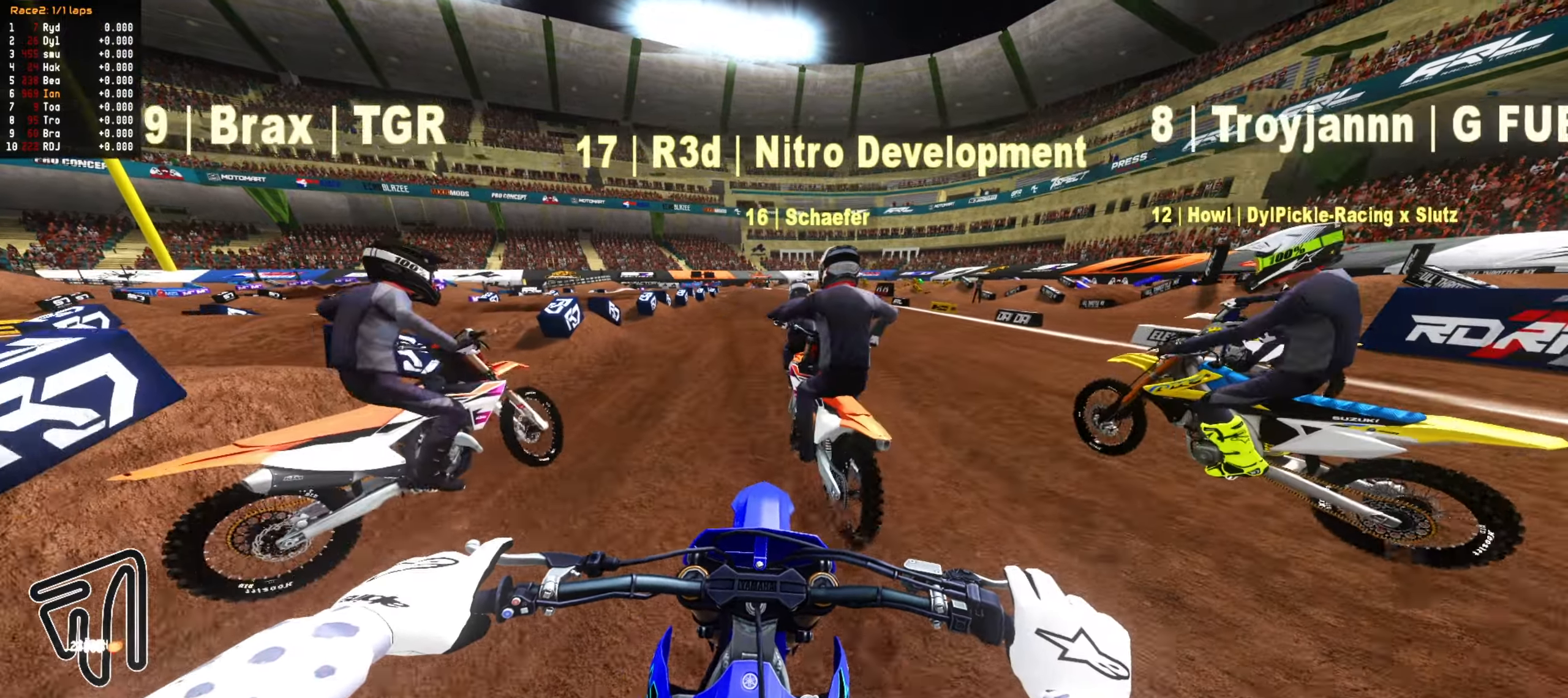
{"dt_ms": 500, "buttons": ["R2"], "left_stick": "down", "right_stick": "center", "events": [[150, "left_stick", "center"], [333, "left_stick", "down"]]}
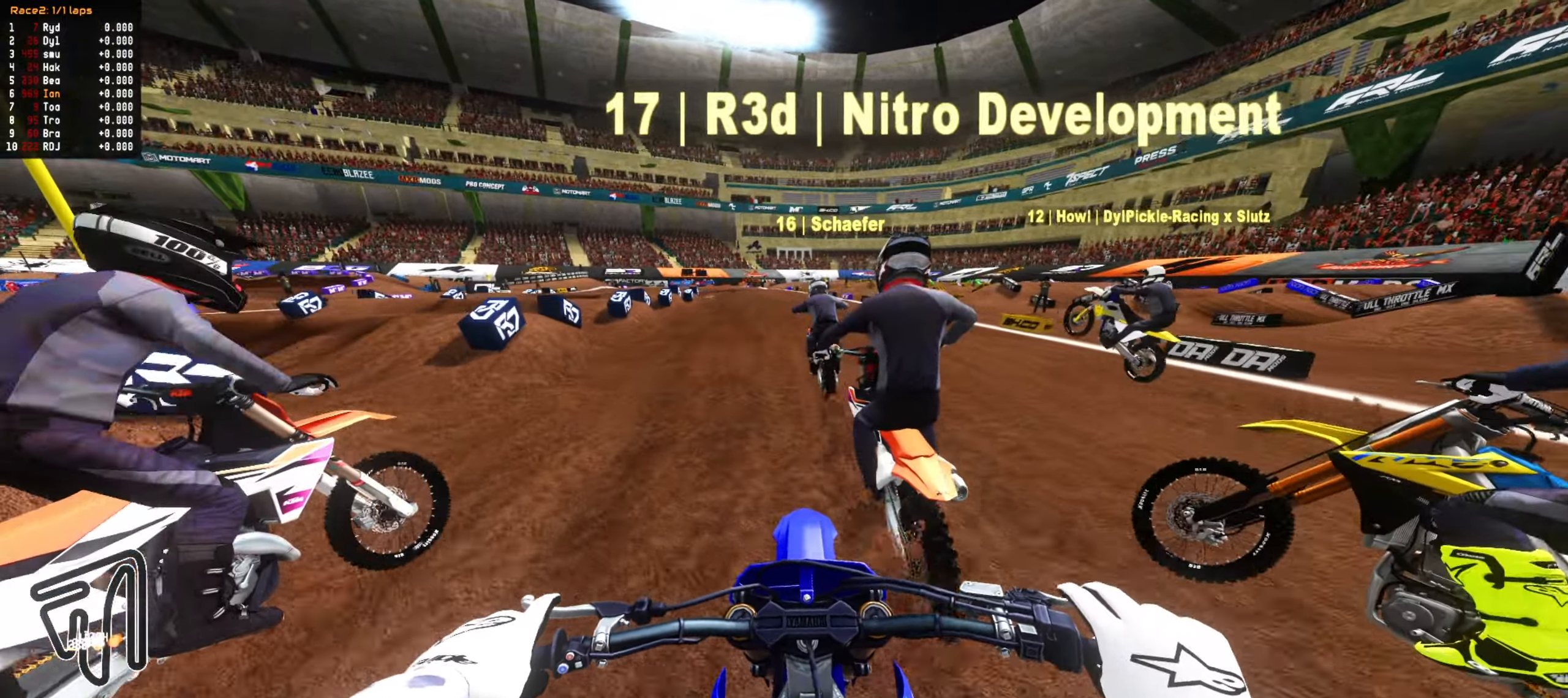
{"dt_ms": 500, "buttons": ["R2"], "left_stick": "down", "right_stick": "center", "events": [[67, "left_stick", "center"], [233, "left_stick", "down"]]}
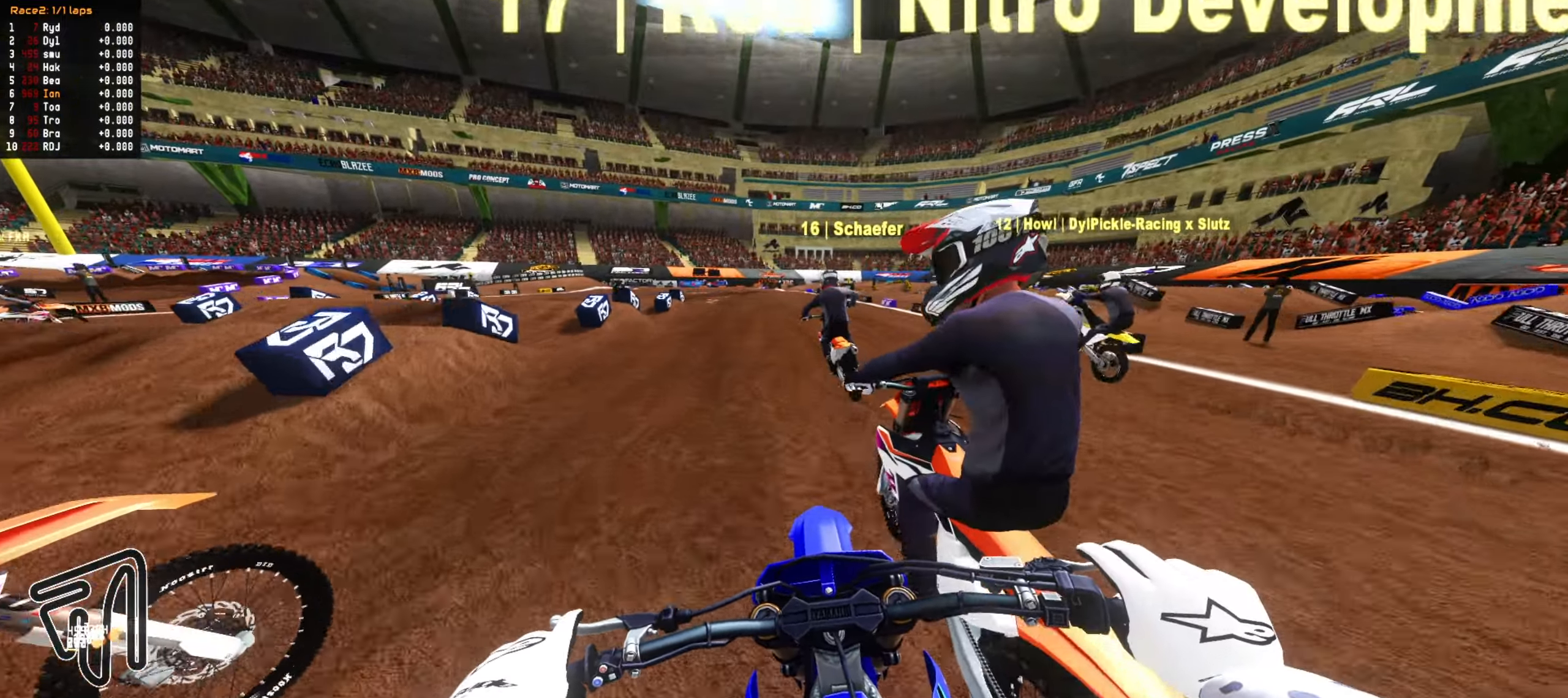
{"dt_ms": 500, "buttons": ["R2"], "left_stick": "down", "right_stick": "center", "events": []}
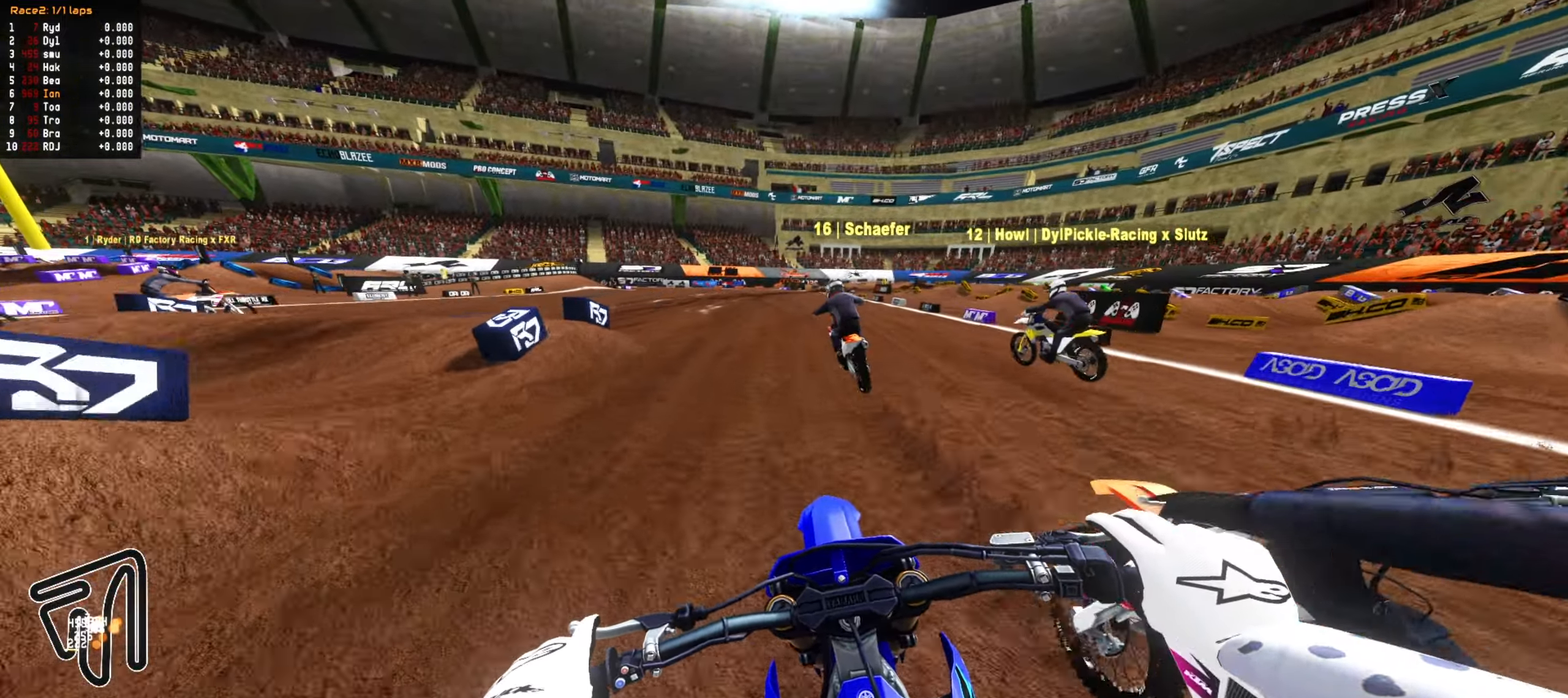
{"dt_ms": 500, "buttons": ["R2"], "left_stick": "down", "right_stick": "center", "events": []}
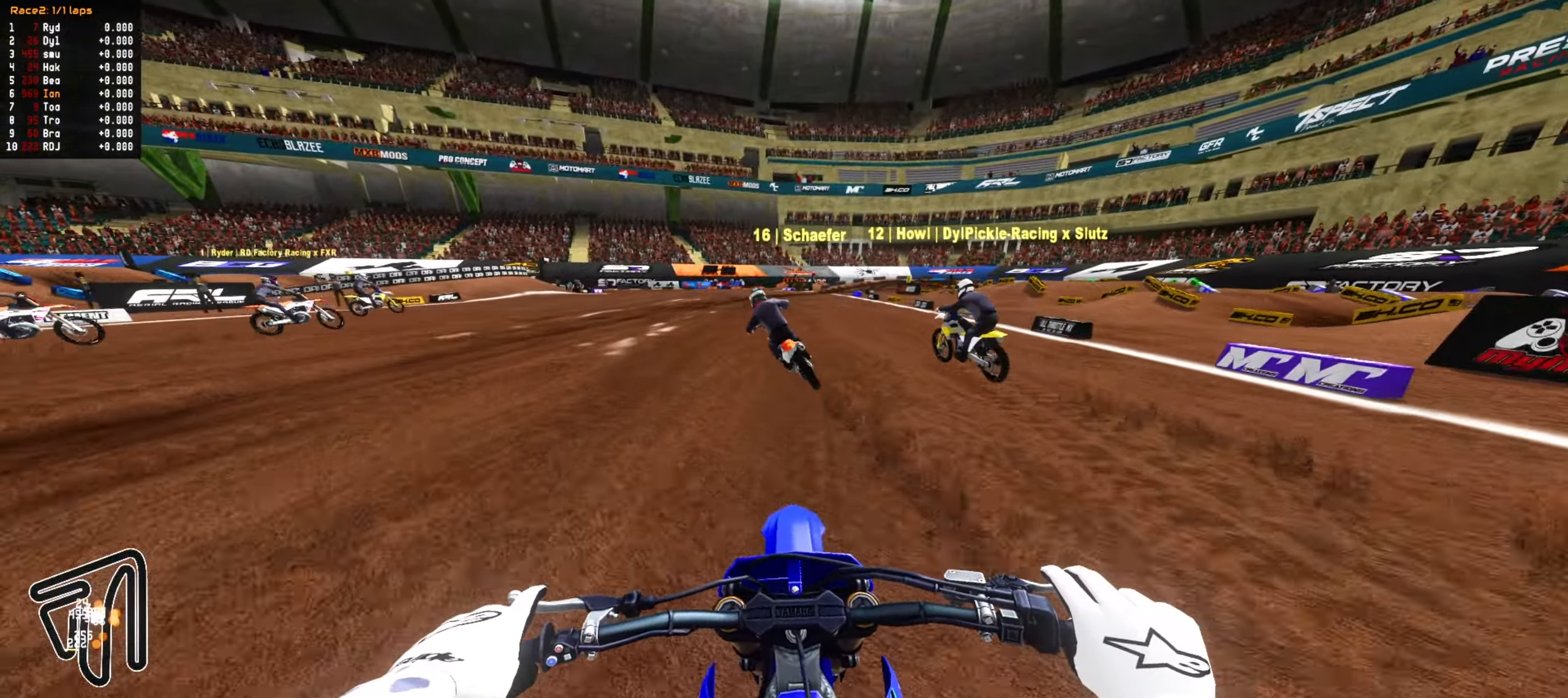
{"dt_ms": 500, "buttons": ["R2"], "left_stick": "down", "right_stick": "center", "events": []}
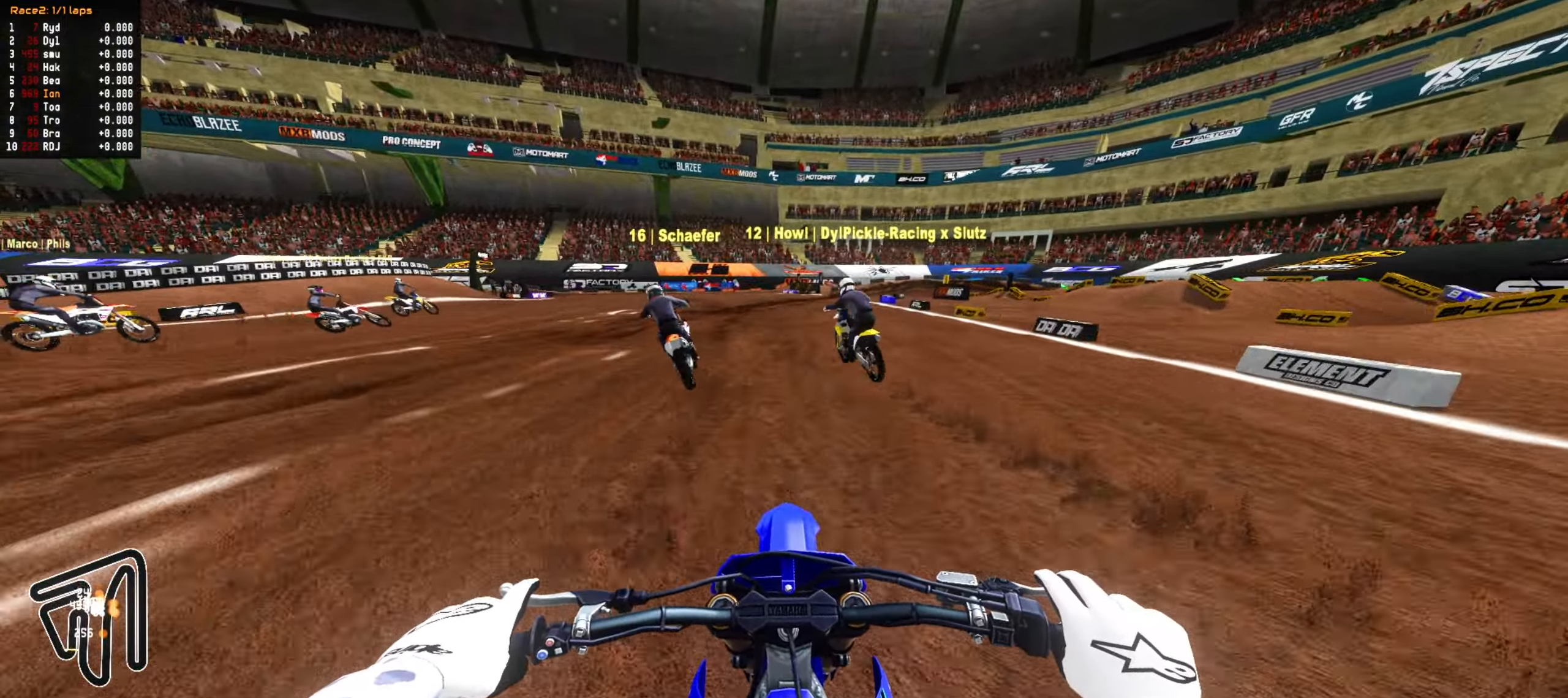
{"dt_ms": 500, "buttons": ["R2"], "left_stick": "down-left", "right_stick": "center", "events": [[450, "left_stick", "down-left"]]}
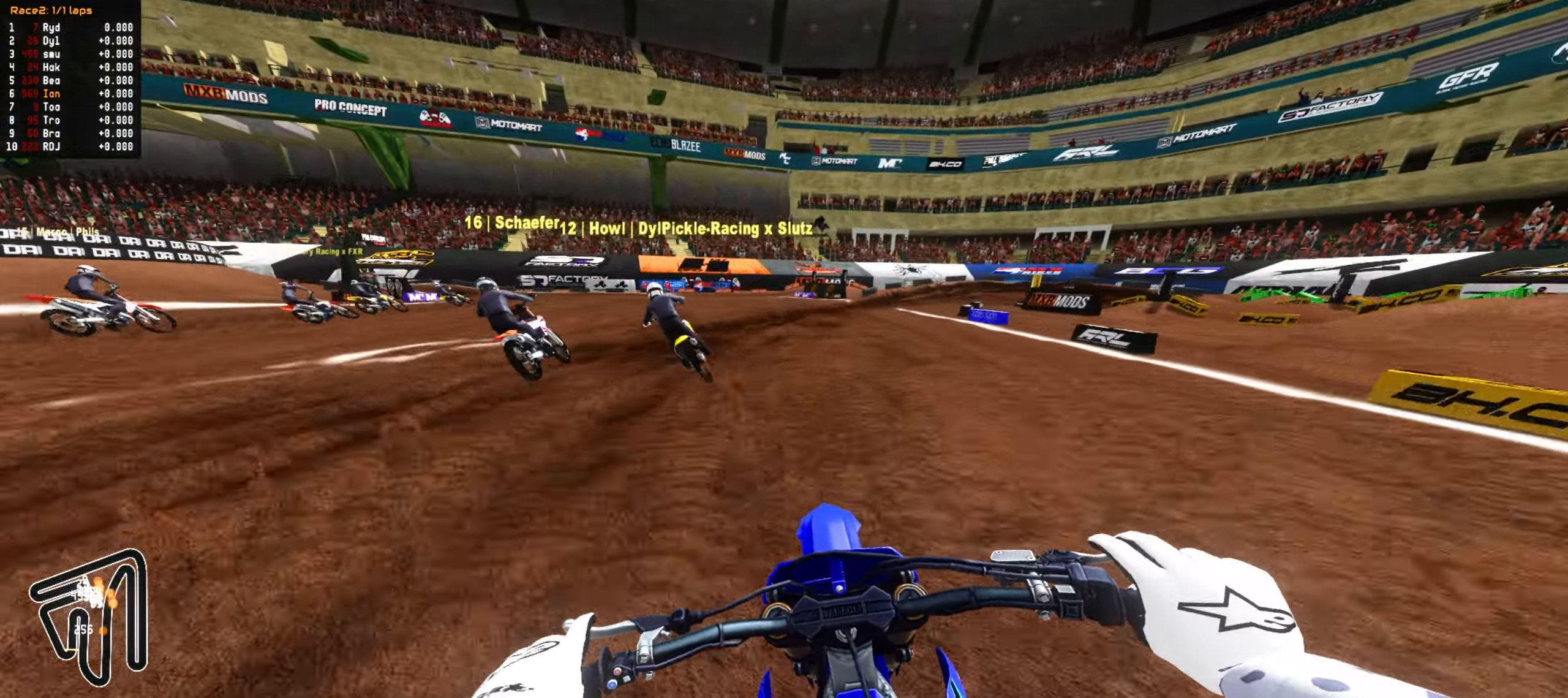
{"dt_ms": 1000, "buttons": ["L2"], "left_stick": "down-left", "right_stick": "center", "events": [[117, "R2", "up"], [283, "L2", "down"], [583, "L2", "up"], [917, "L2", "down"]]}